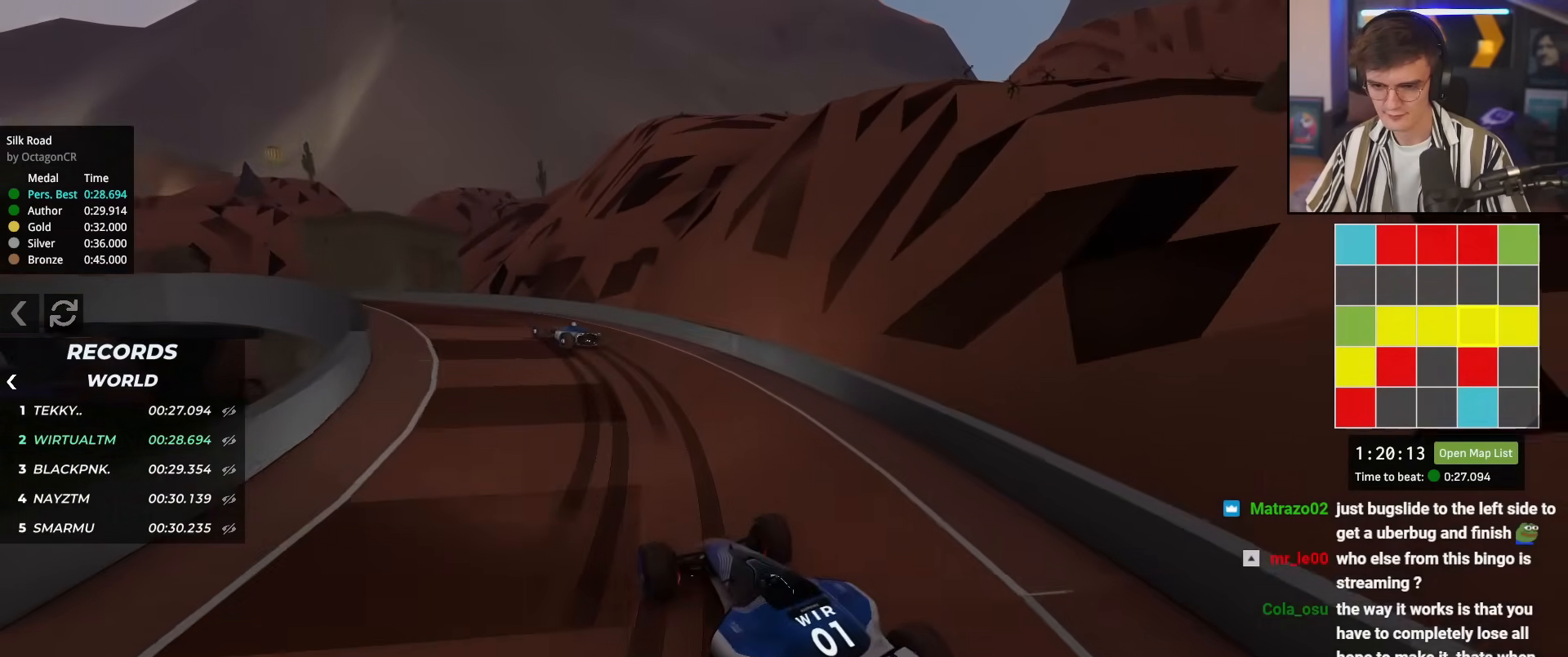
Gameplay with keyboard; each line is a JSON object with the keys held at the frame after it. "events" lists presses ("down") and releases ("up") of "brake", "down", "left", "right" and "up" between this image and that frame as [ms after this image, input, new state], when the widget could be followed in between. No other keys are recorded. Mouse input is not recorded. Key names are as the overlay labels them; some are game actions (e.g. jump) rather than physical keys.
{"keys": ["left"], "events": [[83, "right", "up"], [217, "left", "down"], [501, "up", "up"]]}
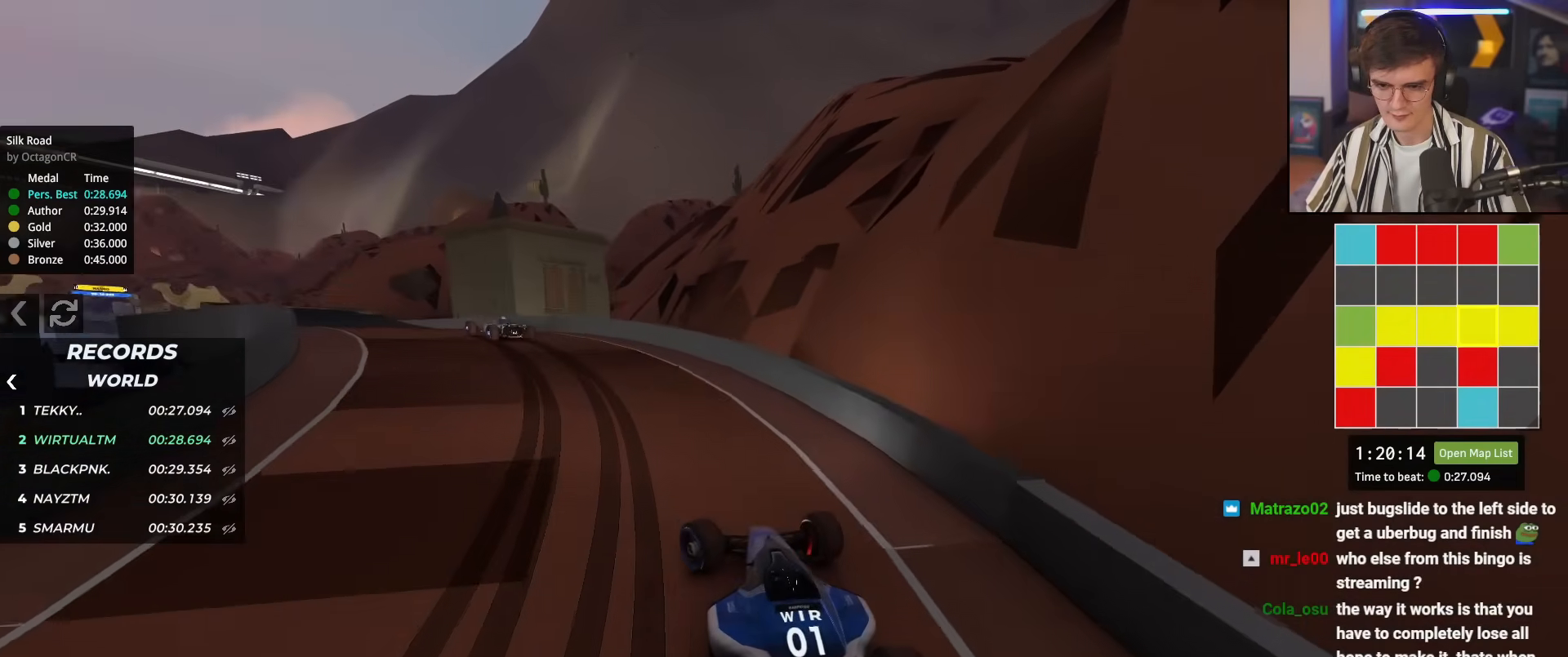
{"keys": ["right", "up"], "events": [[66, "up", "down"], [333, "left", "up"], [433, "right", "down"]]}
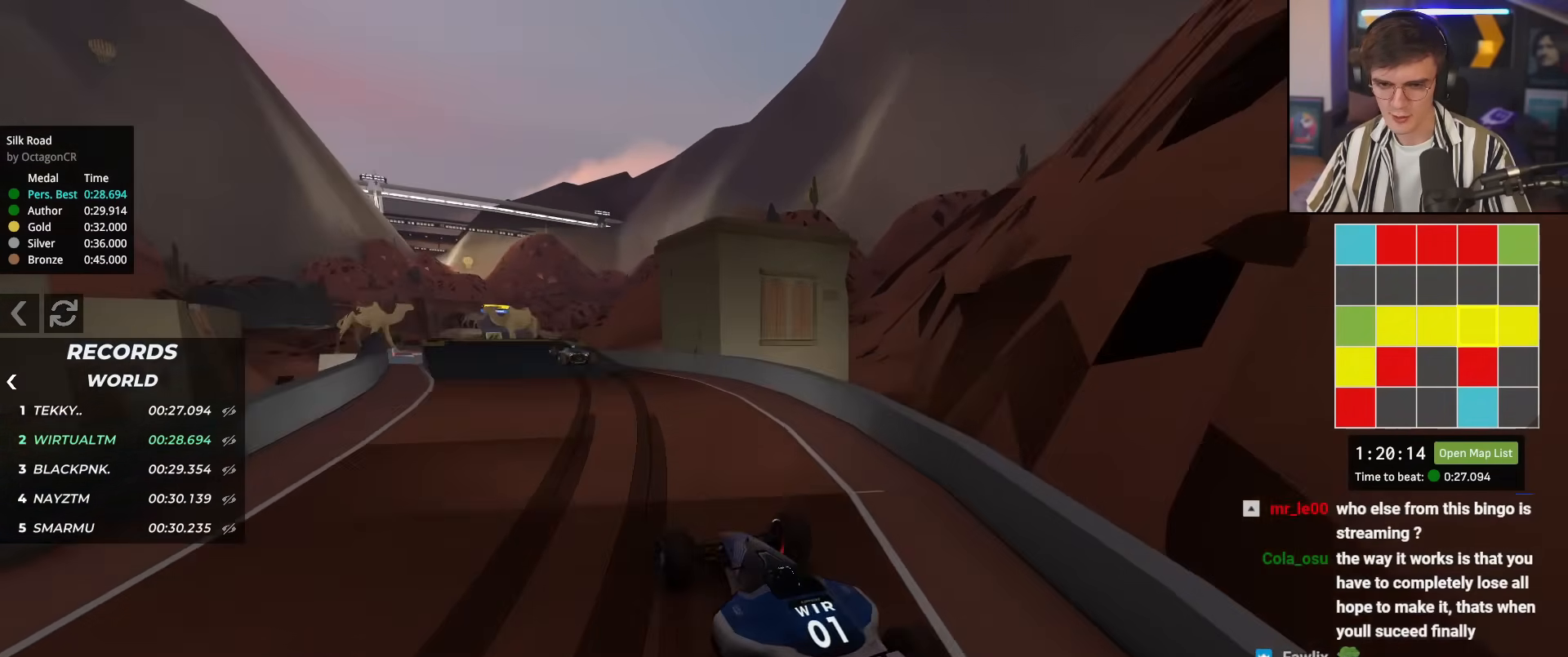
{"keys": ["left", "up"], "events": [[67, "right", "up"], [250, "left", "down"], [400, "left", "up"], [484, "left", "down"]]}
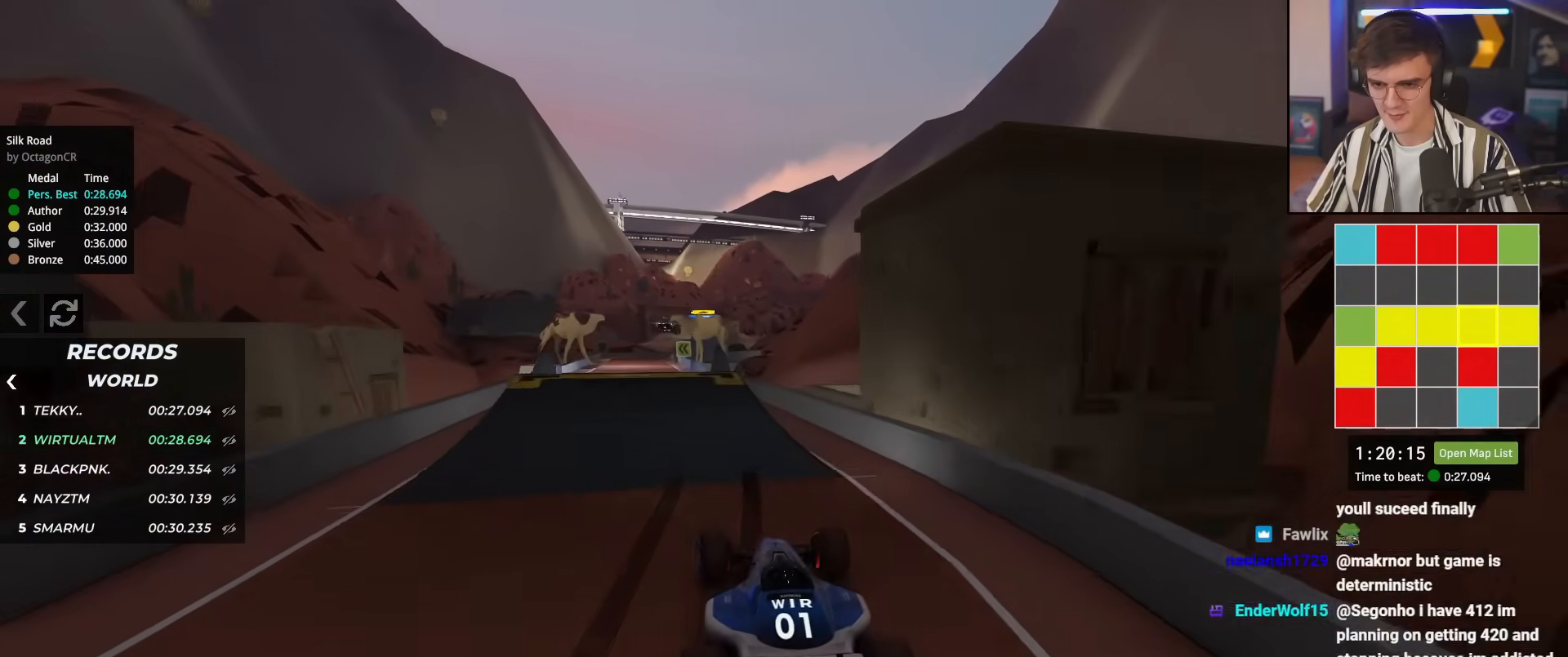
{"keys": ["up"], "events": [[134, "left", "up"], [368, "right", "down"], [418, "right", "up"]]}
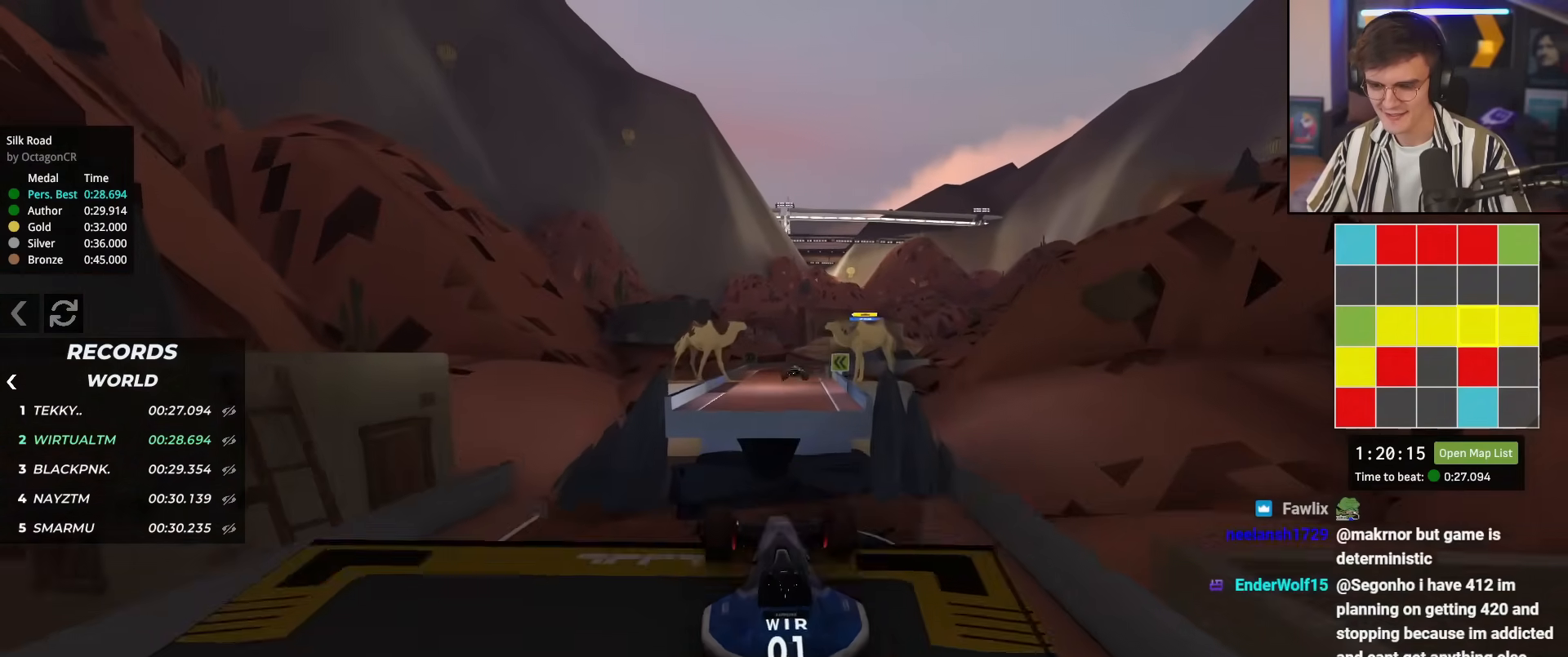
{"keys": ["up"], "events": []}
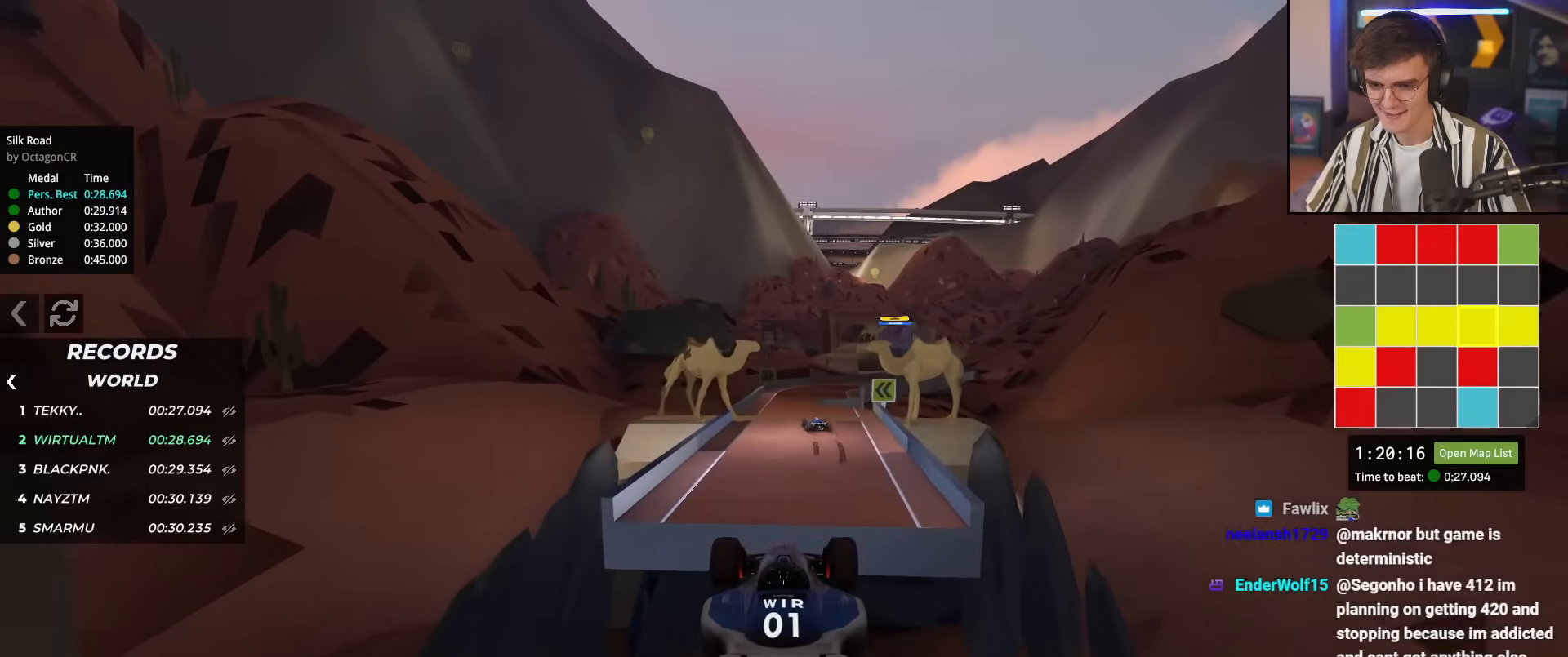
{"keys": ["up"], "events": []}
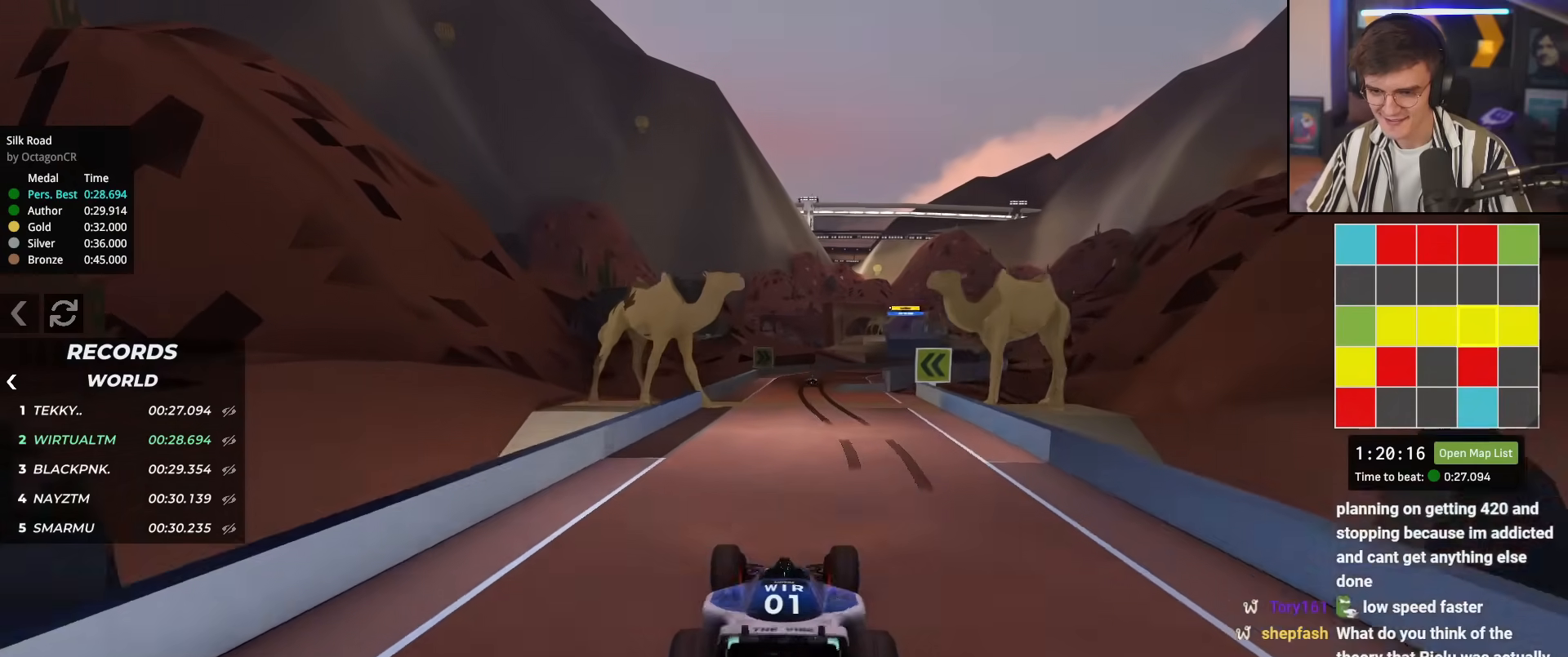
{"keys": ["up"], "events": [[467, "right", "down"], [500, "right", "up"]]}
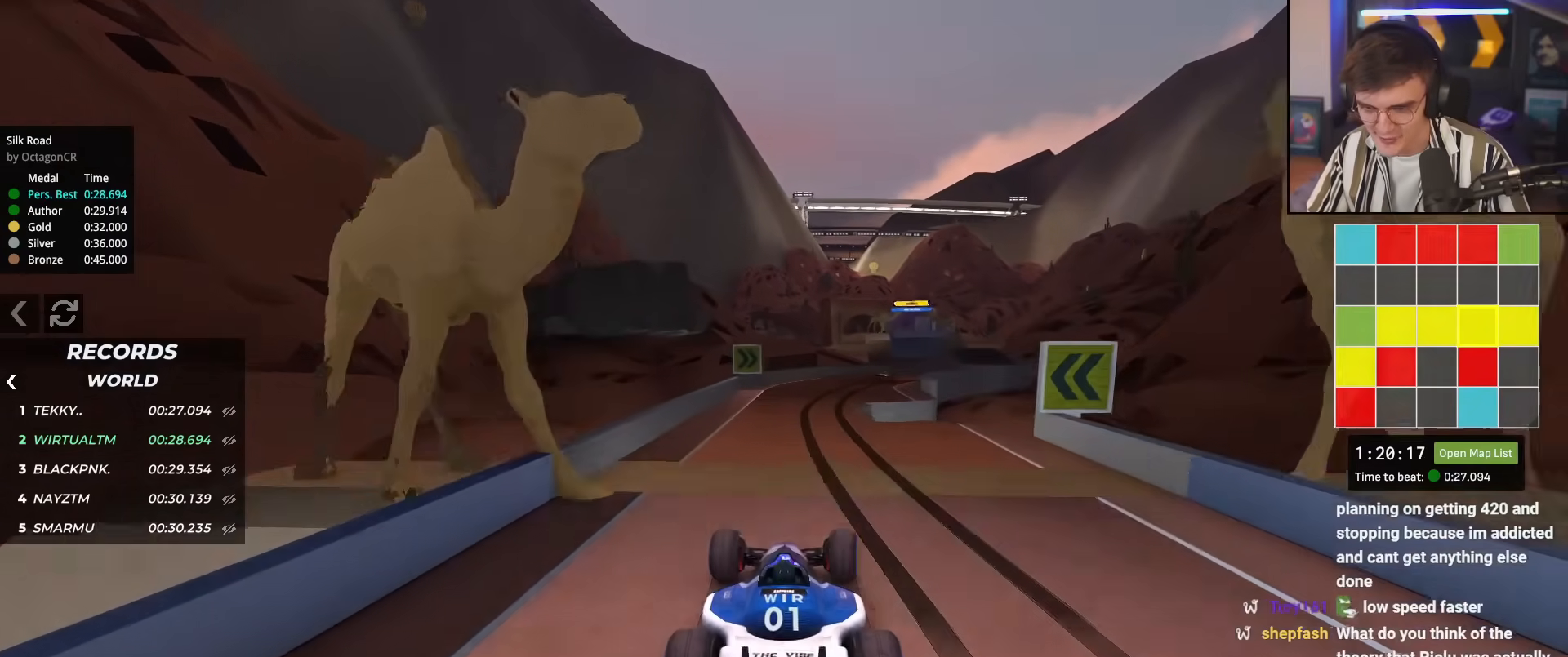
{"keys": ["up"], "events": [[234, "right", "down"], [434, "right", "up"]]}
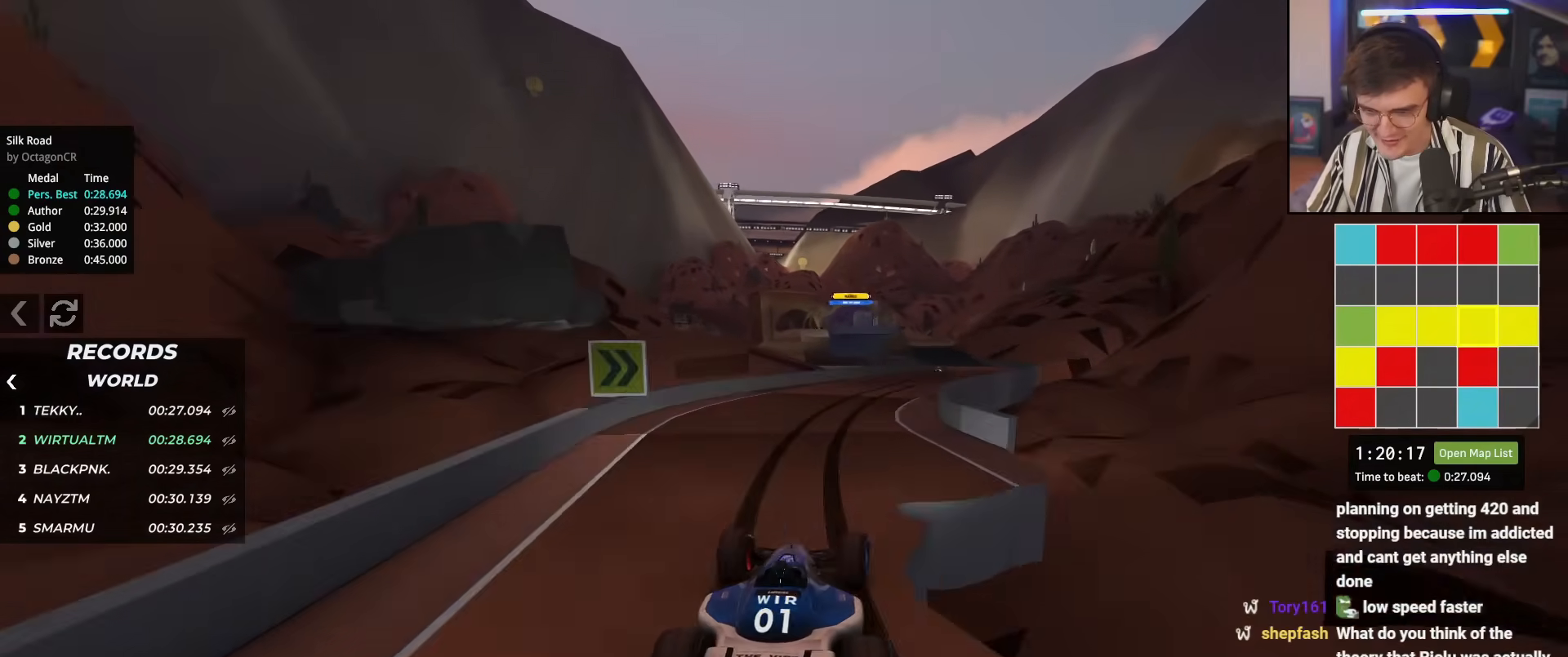
{"keys": ["up"], "events": [[17, "right", "down"], [117, "right", "up"], [200, "right", "down"], [250, "right", "up"]]}
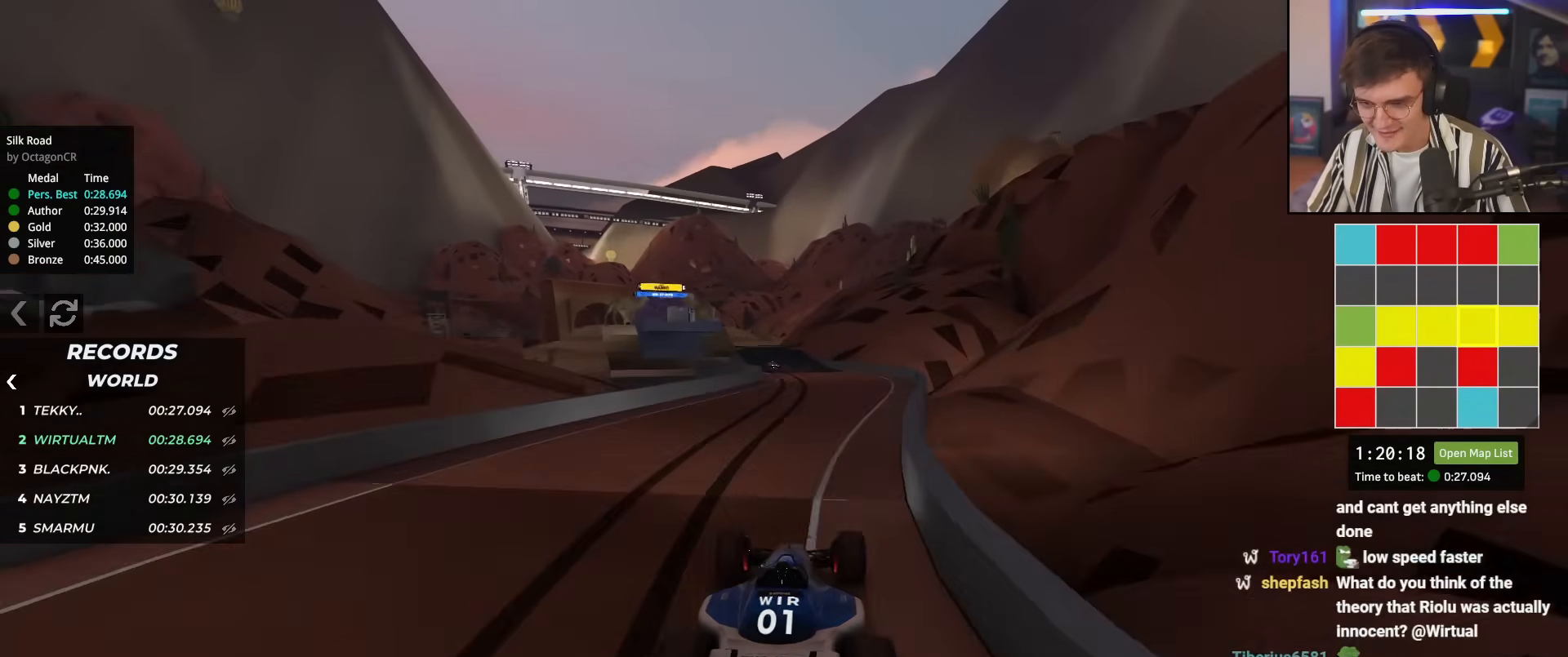
{"keys": ["up"], "events": [[266, "left", "down"], [367, "left", "up"]]}
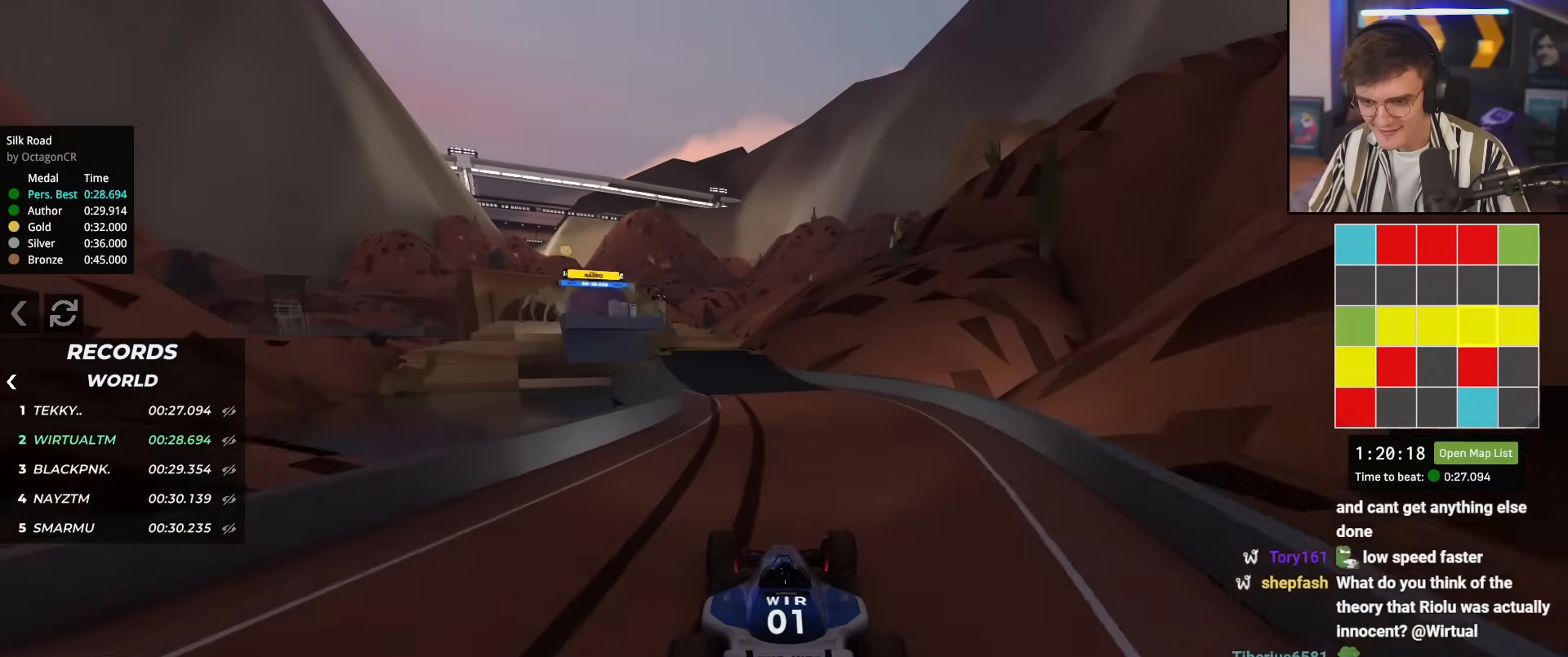
{"keys": ["left", "up"], "events": [[150, "left", "down"], [234, "left", "up"], [234, "up", "up"], [284, "brake", "down"], [334, "brake", "up"], [384, "left", "down"], [484, "up", "down"]]}
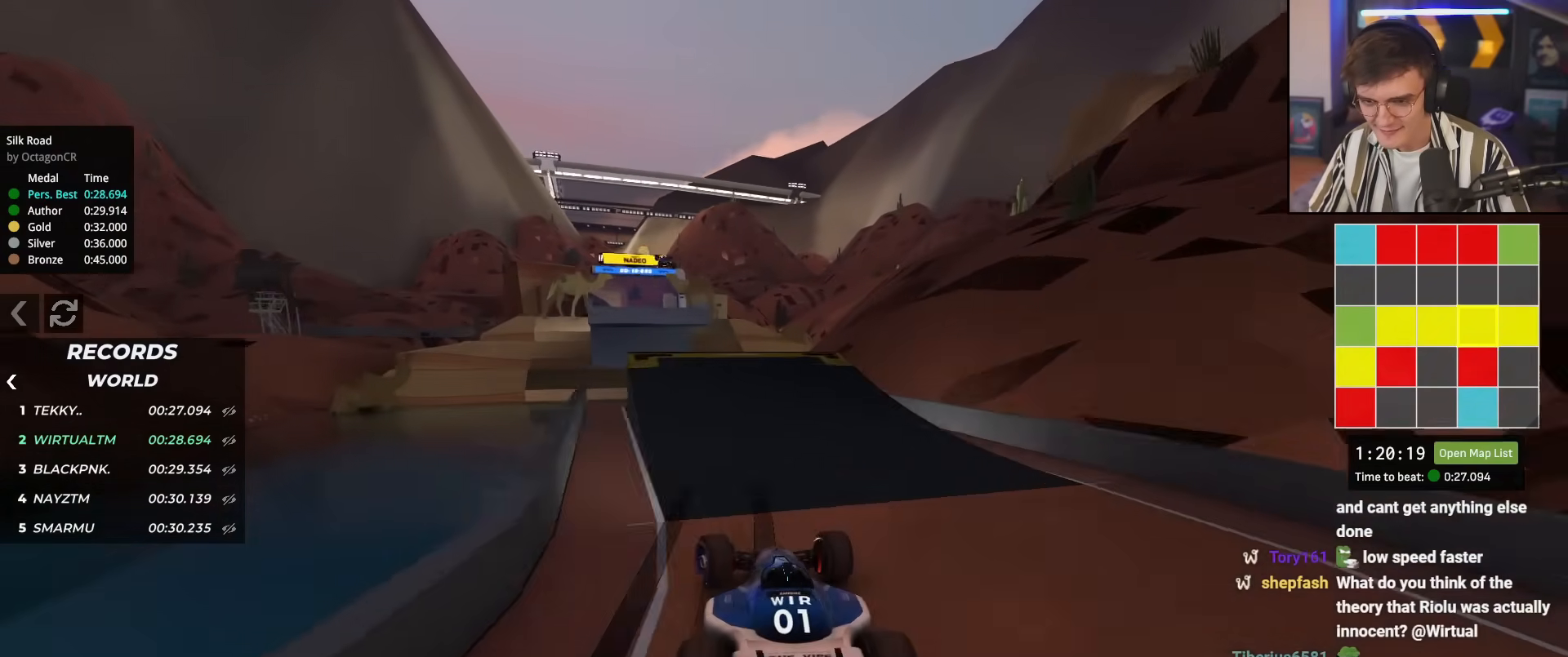
{"keys": [], "events": [[117, "left", "up"], [167, "right", "down"], [301, "right", "up"], [351, "right", "down"], [434, "right", "up"], [451, "up", "up"]]}
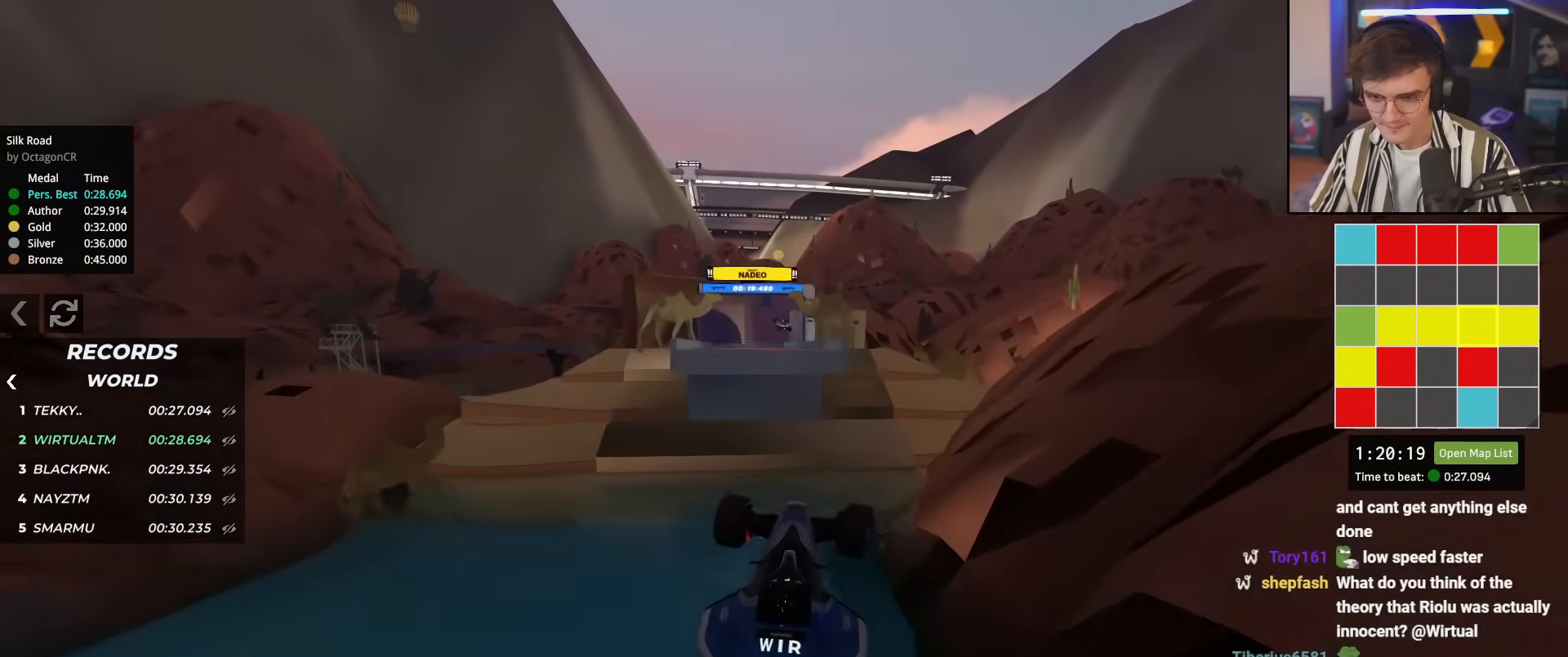
{"keys": ["left", "up"], "events": [[83, "up", "down"], [133, "up", "up"], [184, "up", "down"], [417, "left", "down"]]}
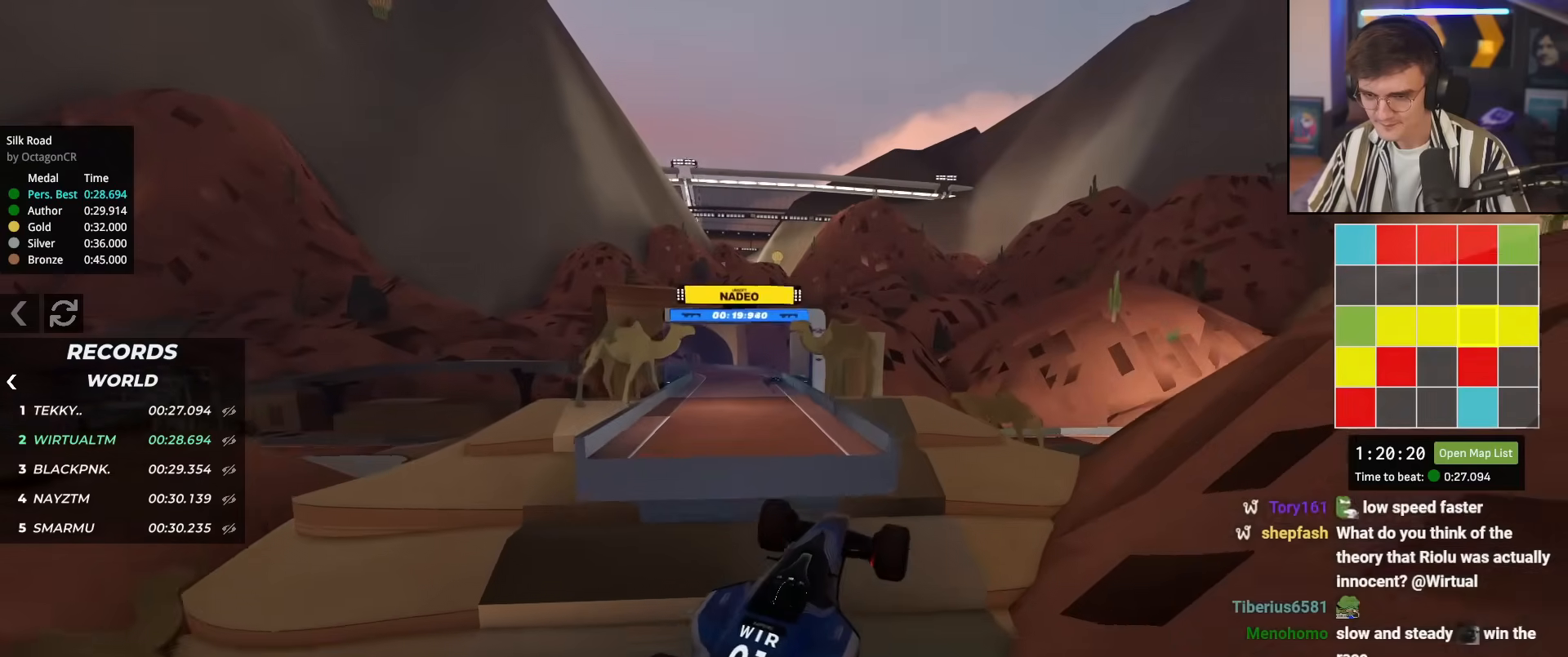
{"keys": ["right", "up"], "events": [[17, "left", "up"], [300, "right", "down"]]}
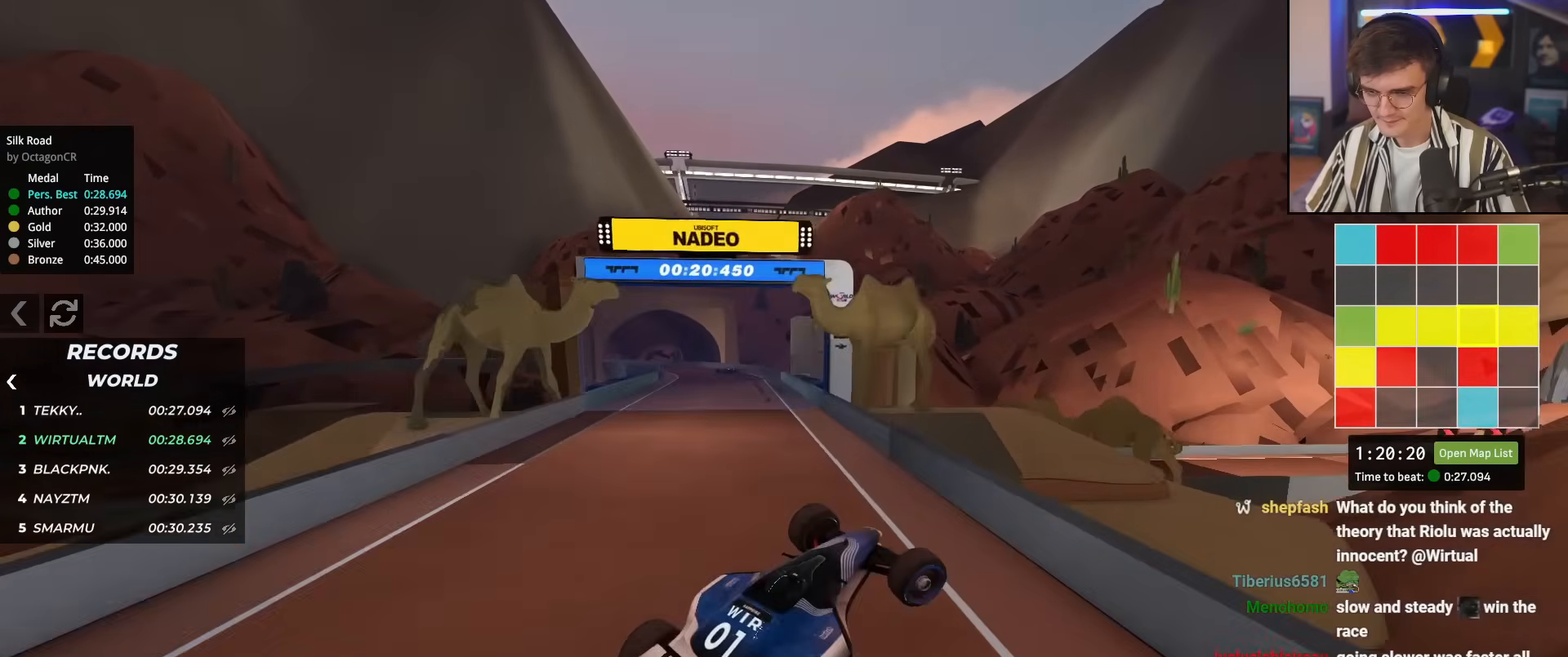
{"keys": ["brake", "up"], "events": [[34, "right", "up"], [50, "brake", "down"], [134, "right", "down"], [267, "right", "up"], [367, "right", "down"], [467, "right", "up"]]}
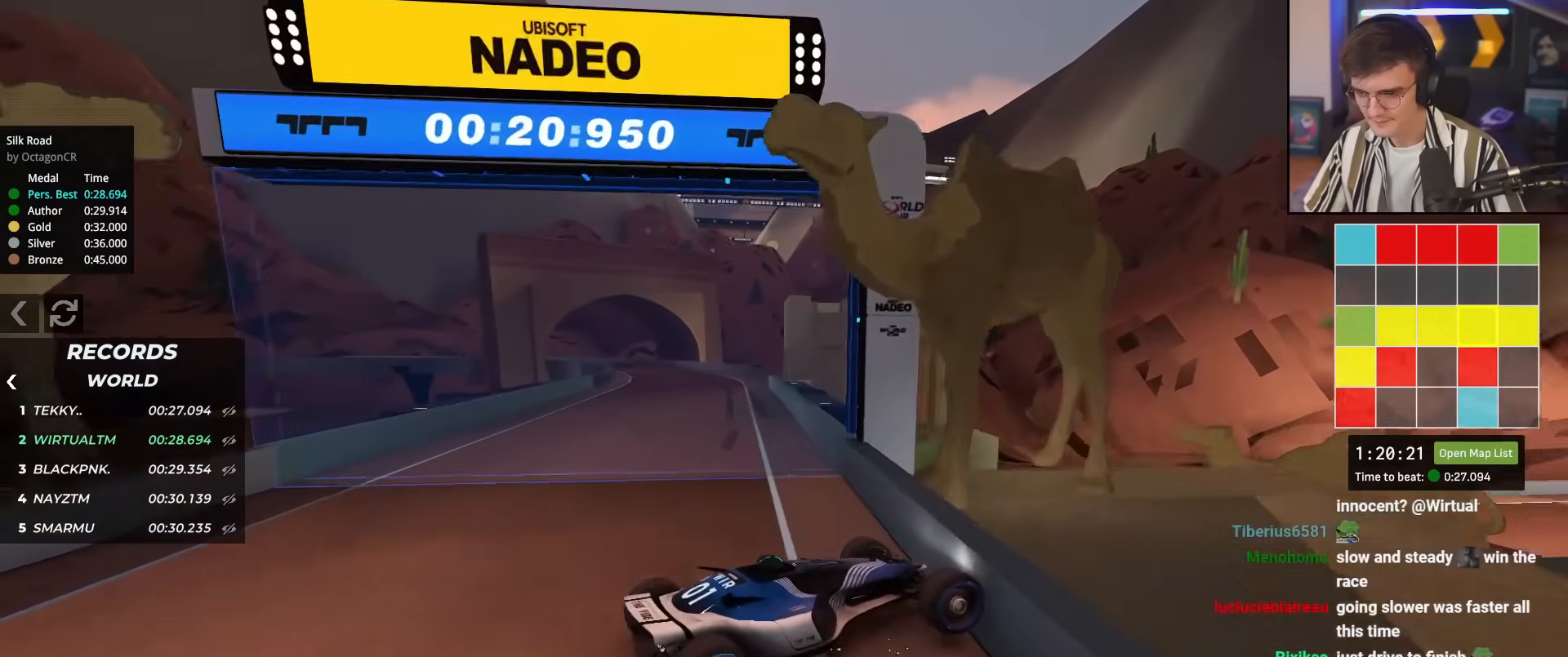
{"keys": ["brake", "right", "up"], "events": [[100, "right", "down"], [183, "right", "up"], [200, "left", "down"], [384, "left", "up"], [384, "right", "down"]]}
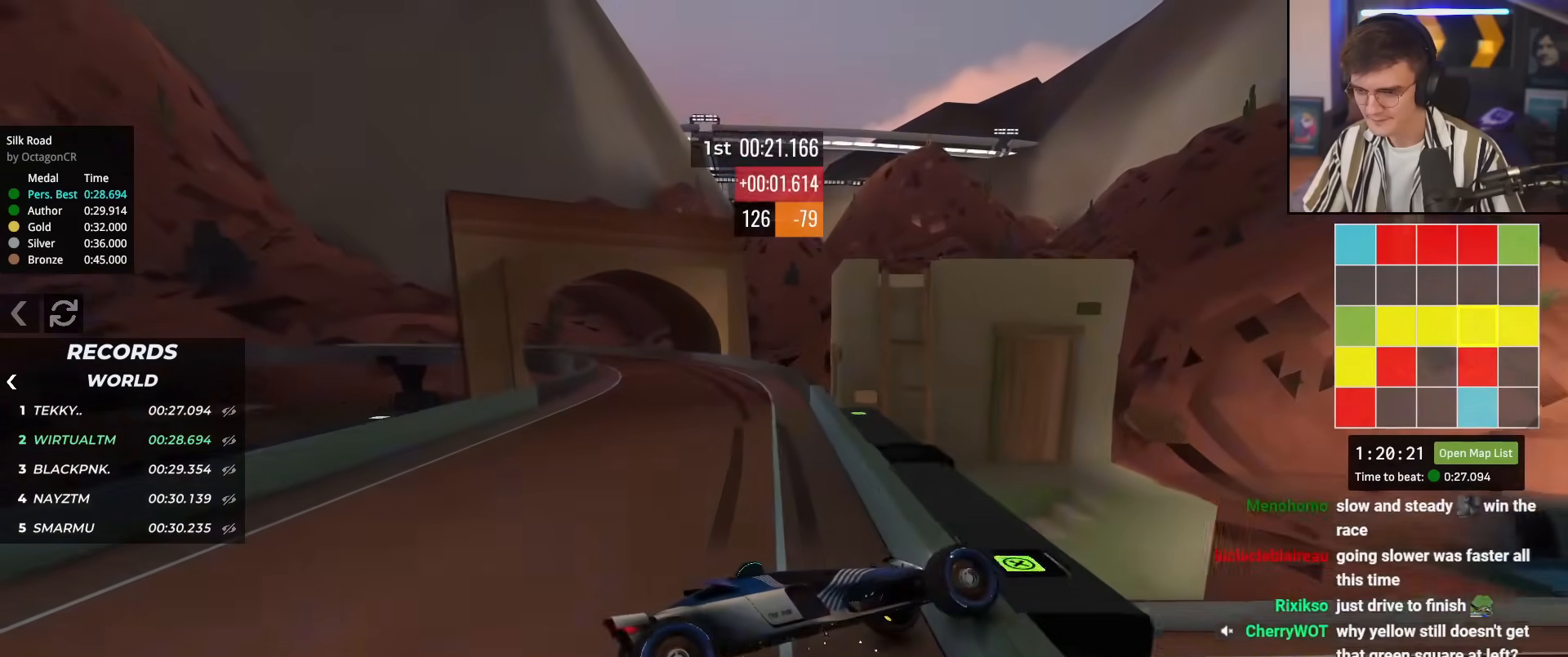
{"keys": ["brake", "right", "up"], "events": [[301, "left", "down"], [301, "right", "up"], [451, "left", "up"], [451, "right", "down"]]}
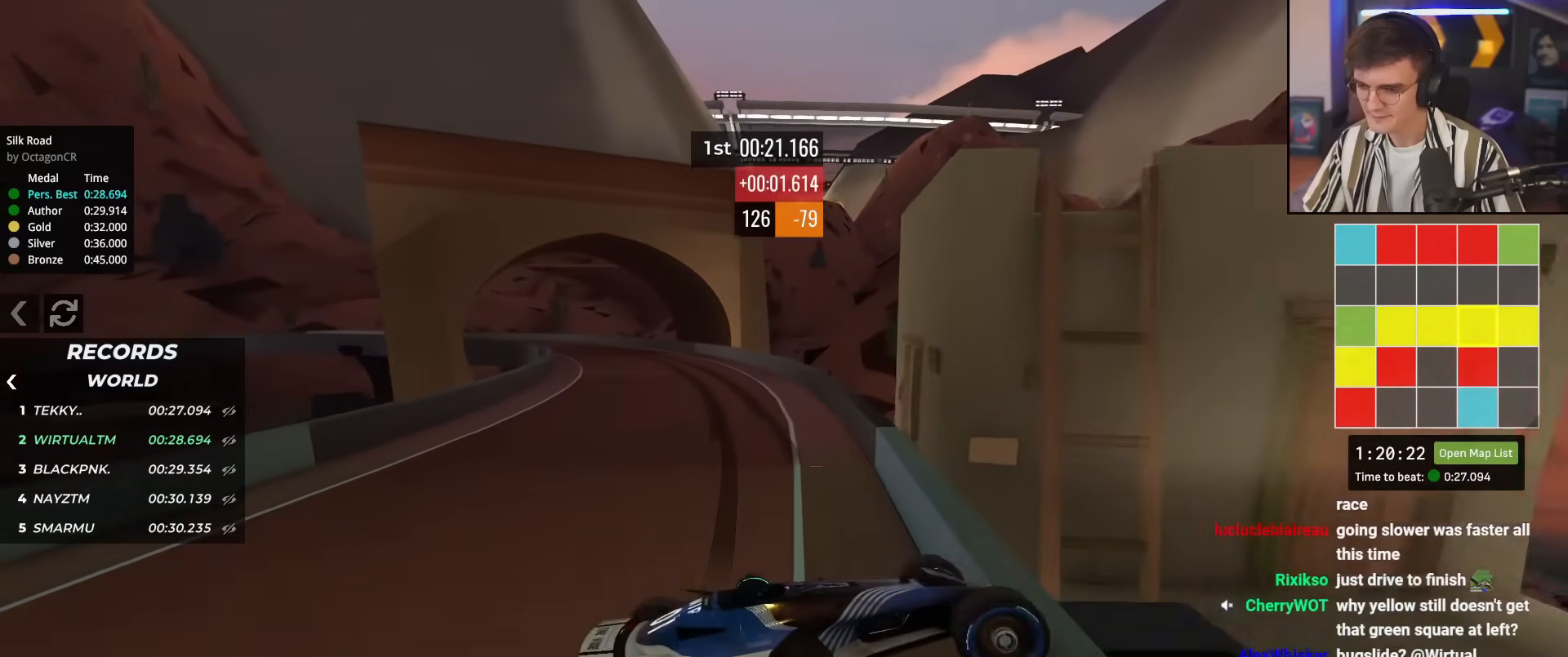
{"keys": ["brake", "left", "up"], "events": [[183, "right", "up"], [267, "right", "down"], [500, "left", "down"], [500, "right", "up"]]}
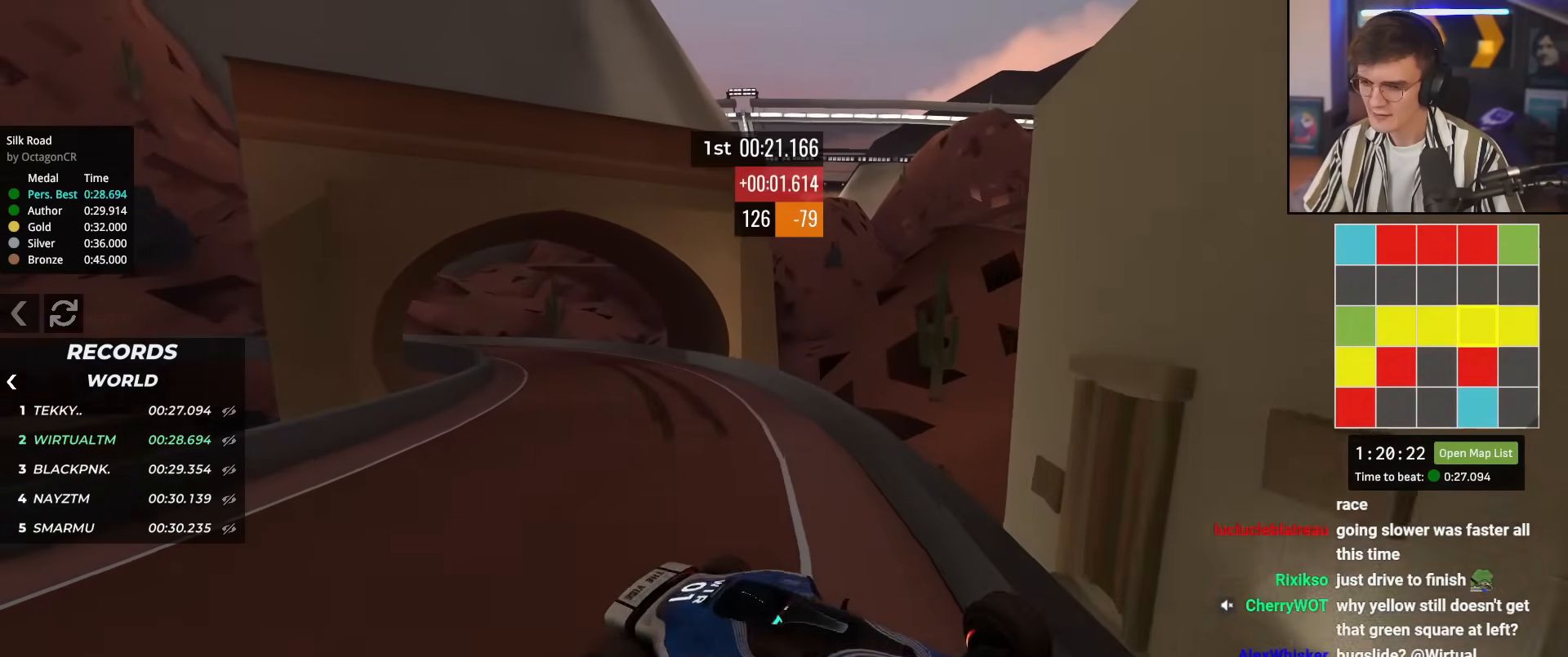
{"keys": ["up"], "events": [[234, "left", "up"], [284, "brake", "up"]]}
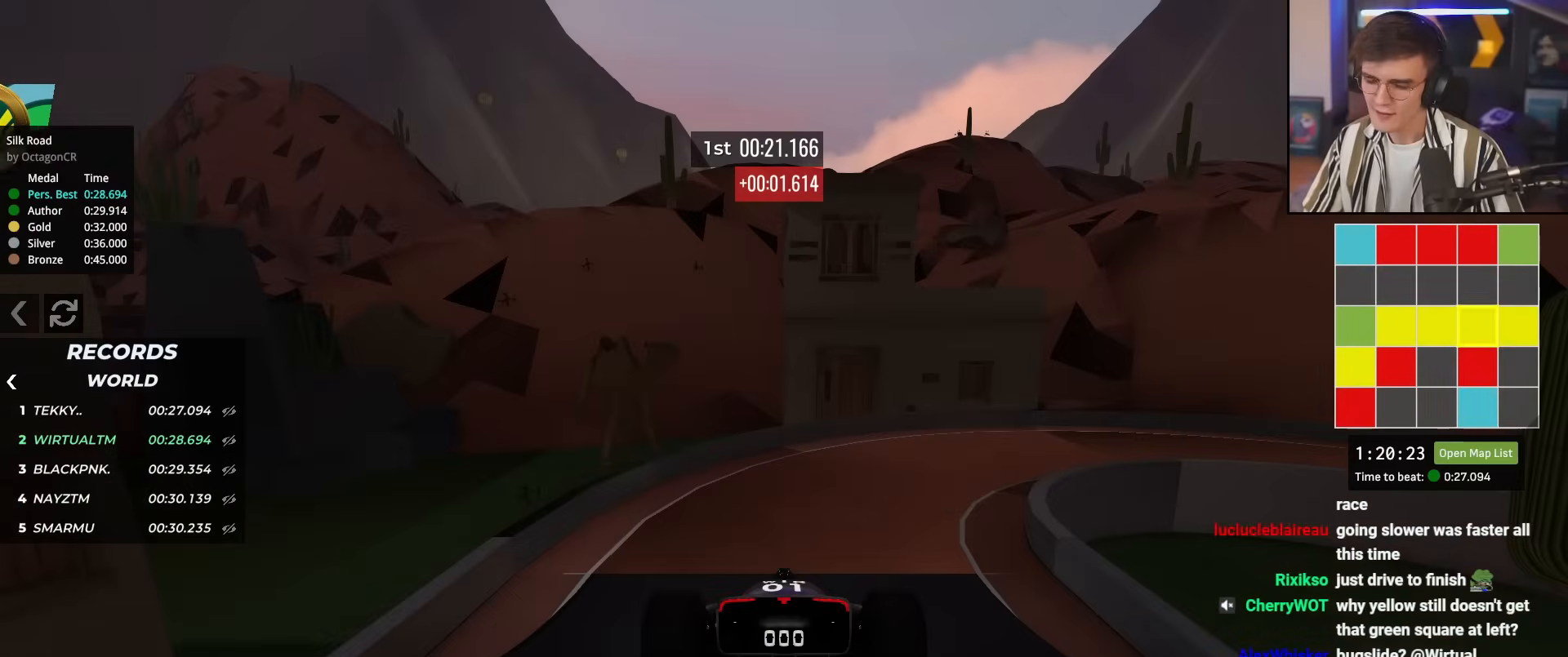
{"keys": ["up"], "events": []}
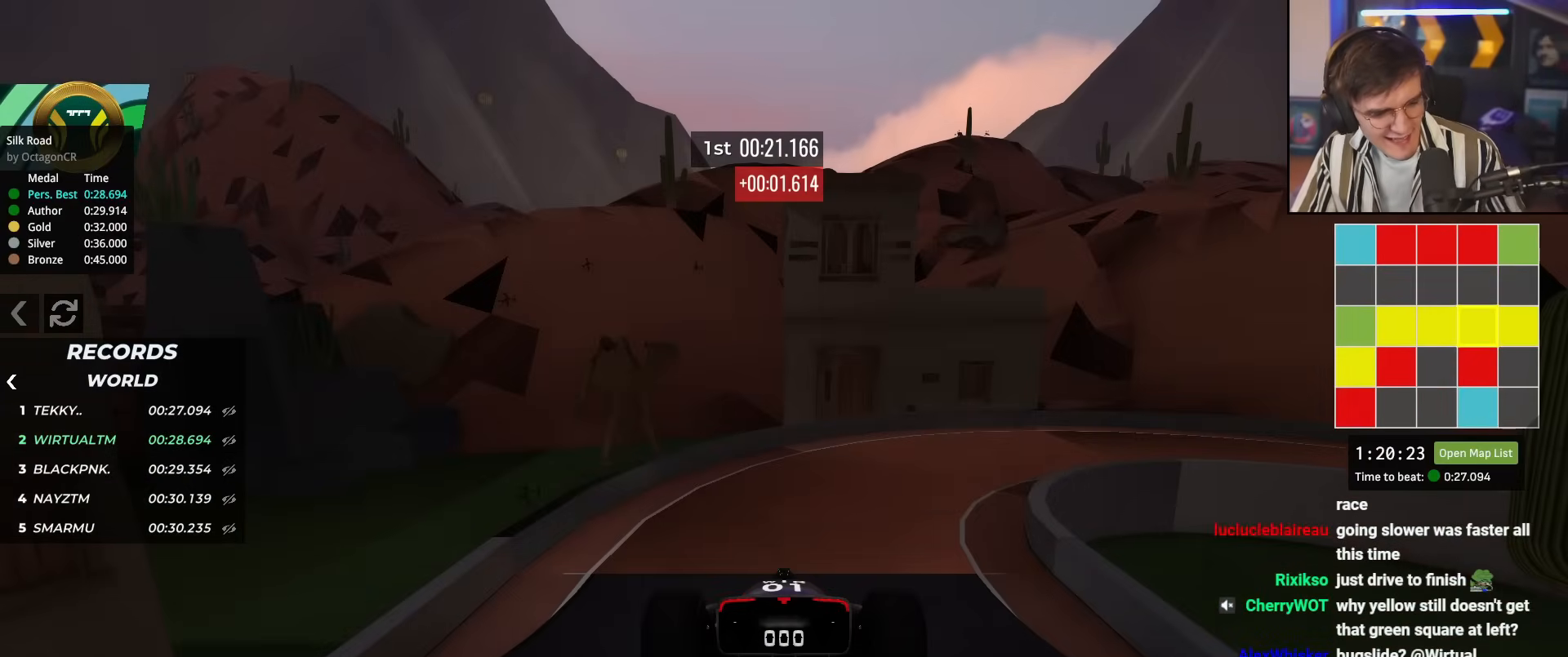
{"keys": ["up"], "events": []}
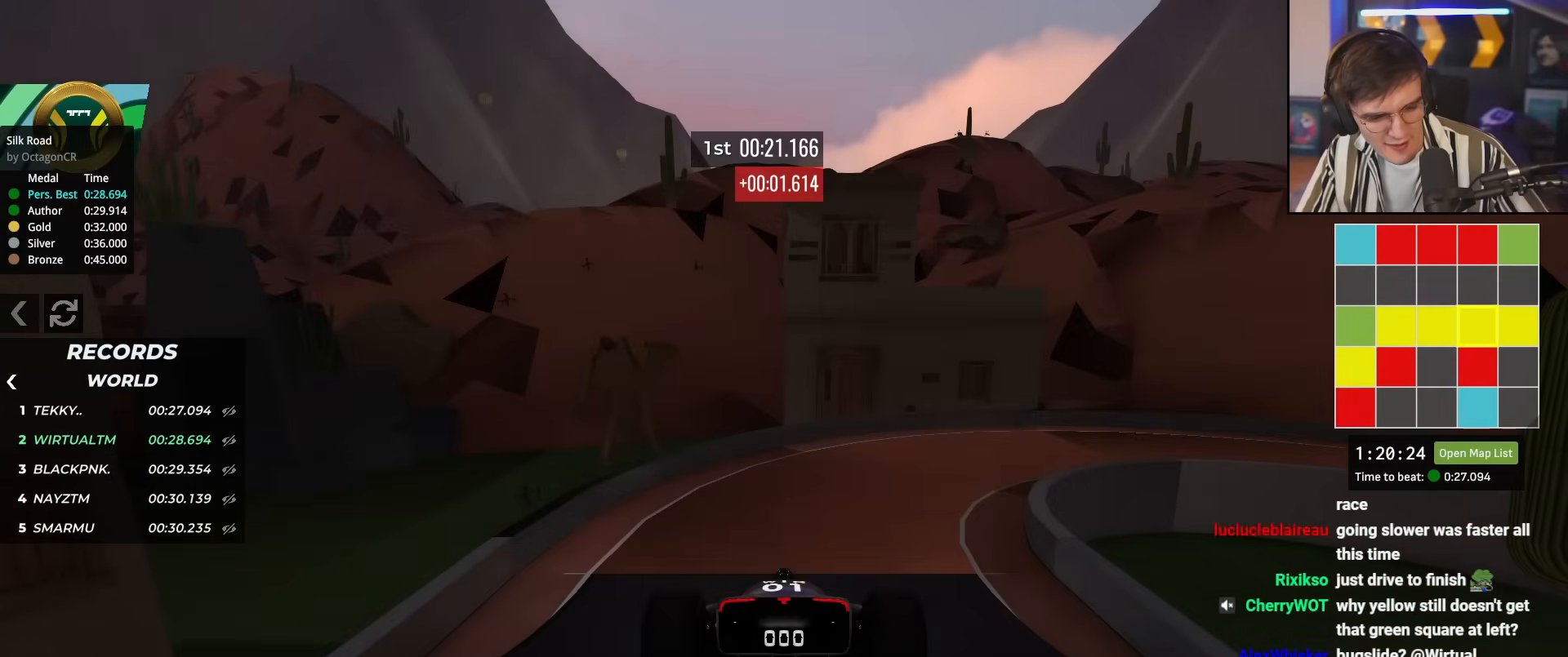
{"keys": ["up"], "events": []}
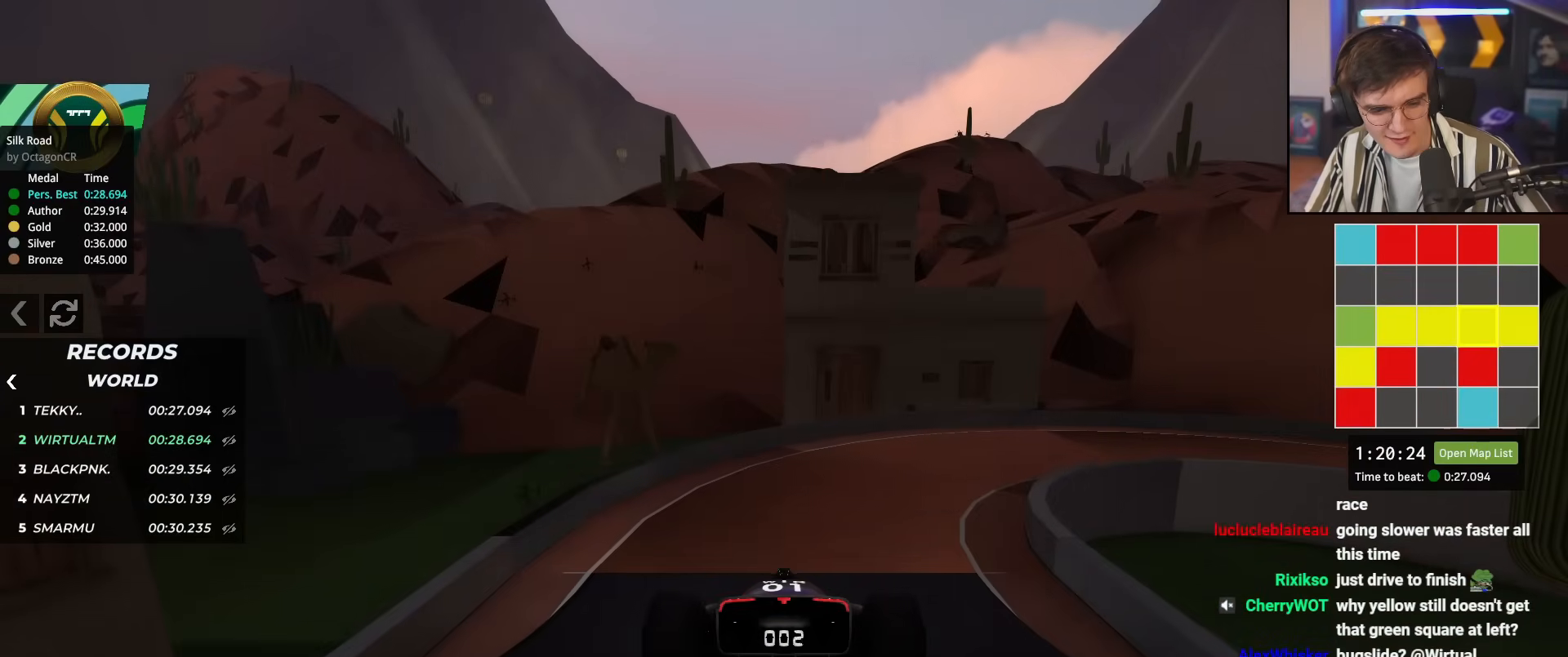
{"keys": ["up"], "events": []}
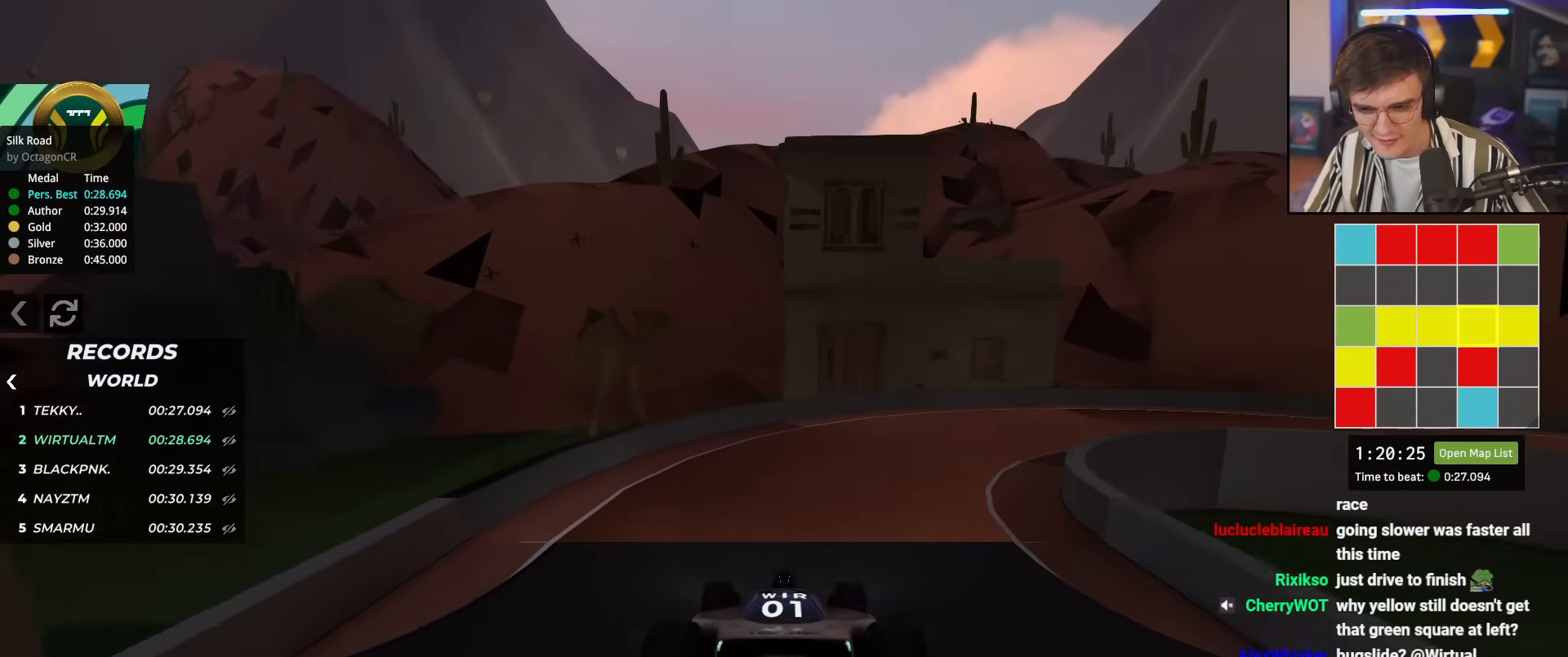
{"keys": ["right", "up"], "events": [[33, "right", "down"], [183, "right", "up"], [233, "right", "down"]]}
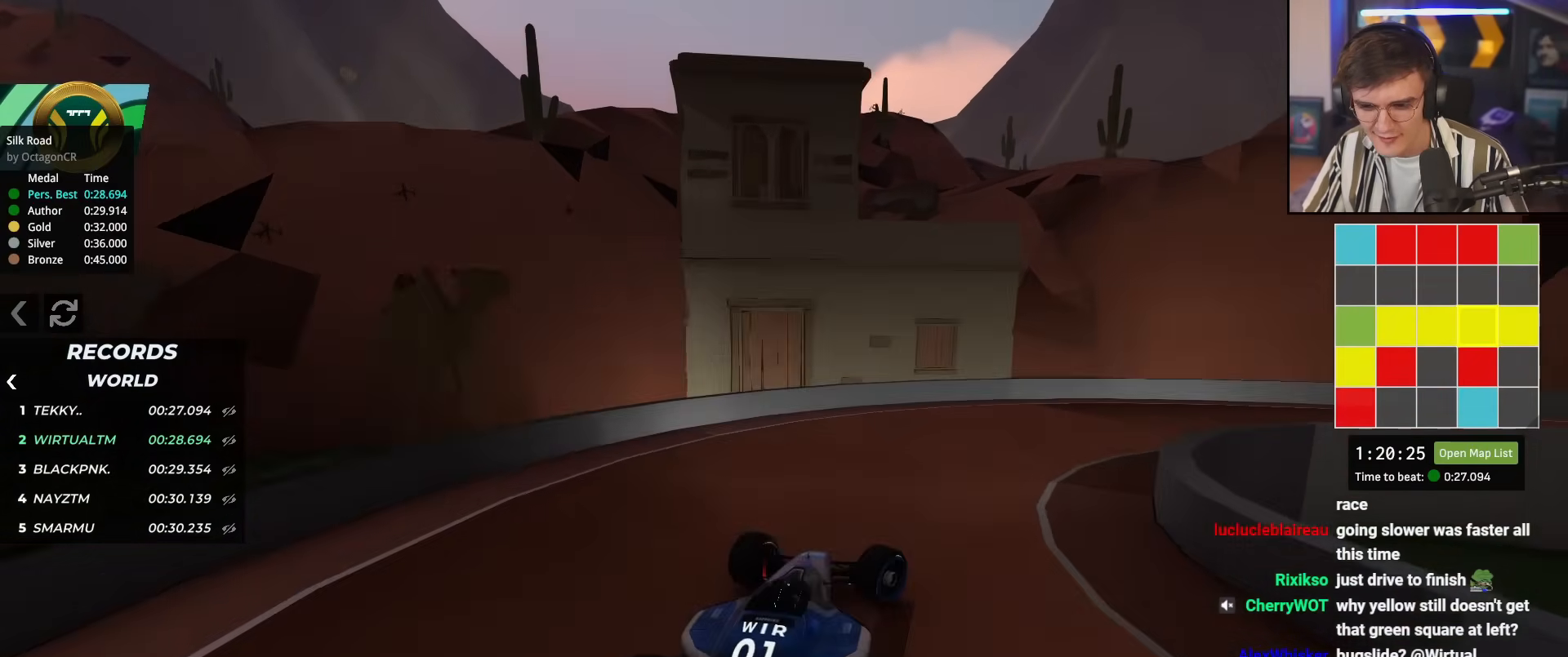
{"keys": ["right", "up"], "events": []}
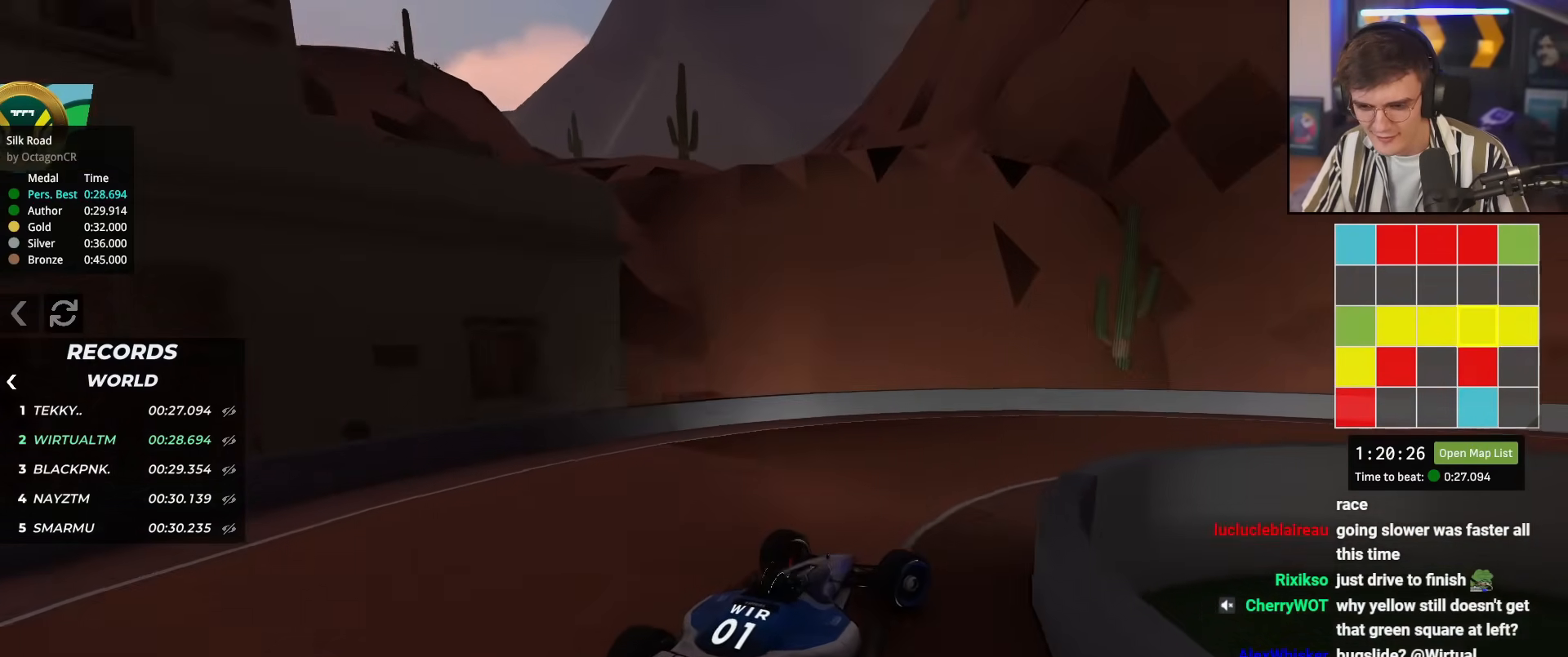
{"keys": ["right", "up"], "events": [[150, "right", "up"], [233, "right", "down"]]}
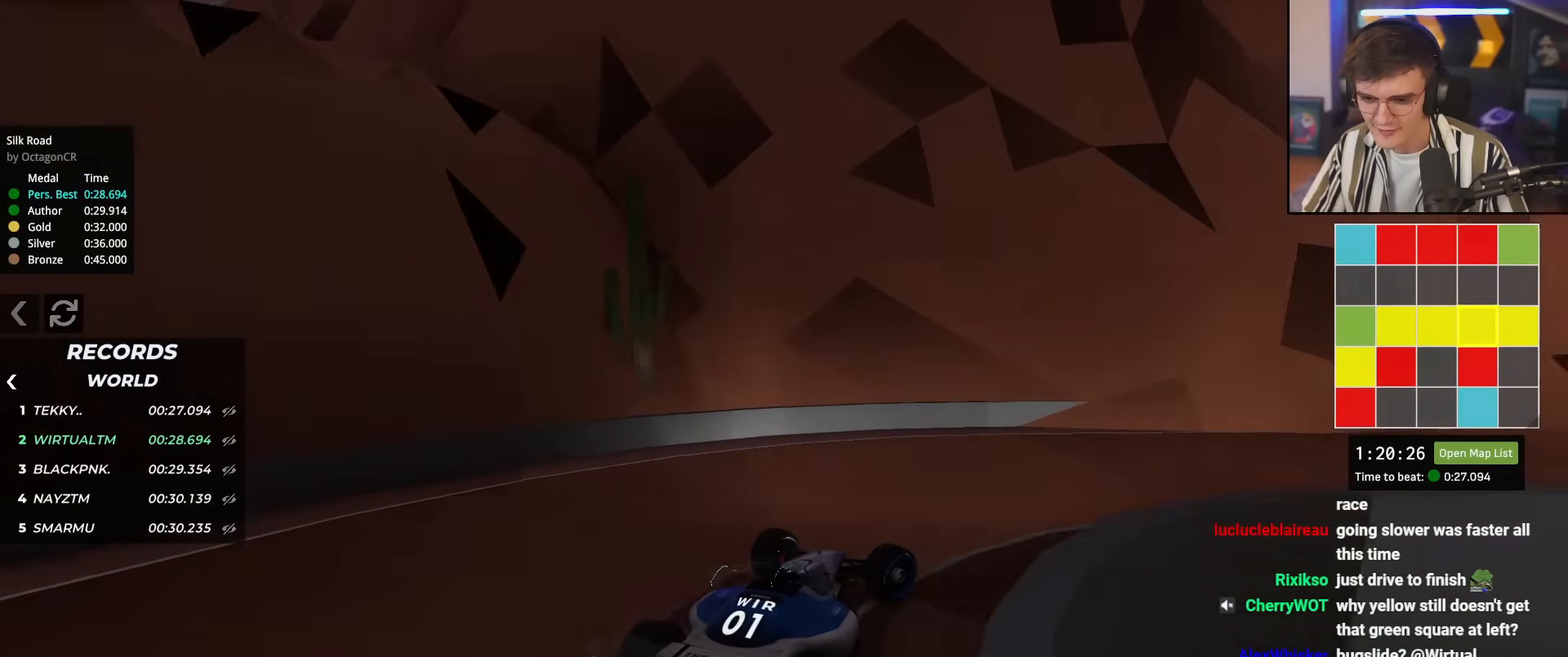
{"keys": ["up"], "events": [[401, "right", "up"]]}
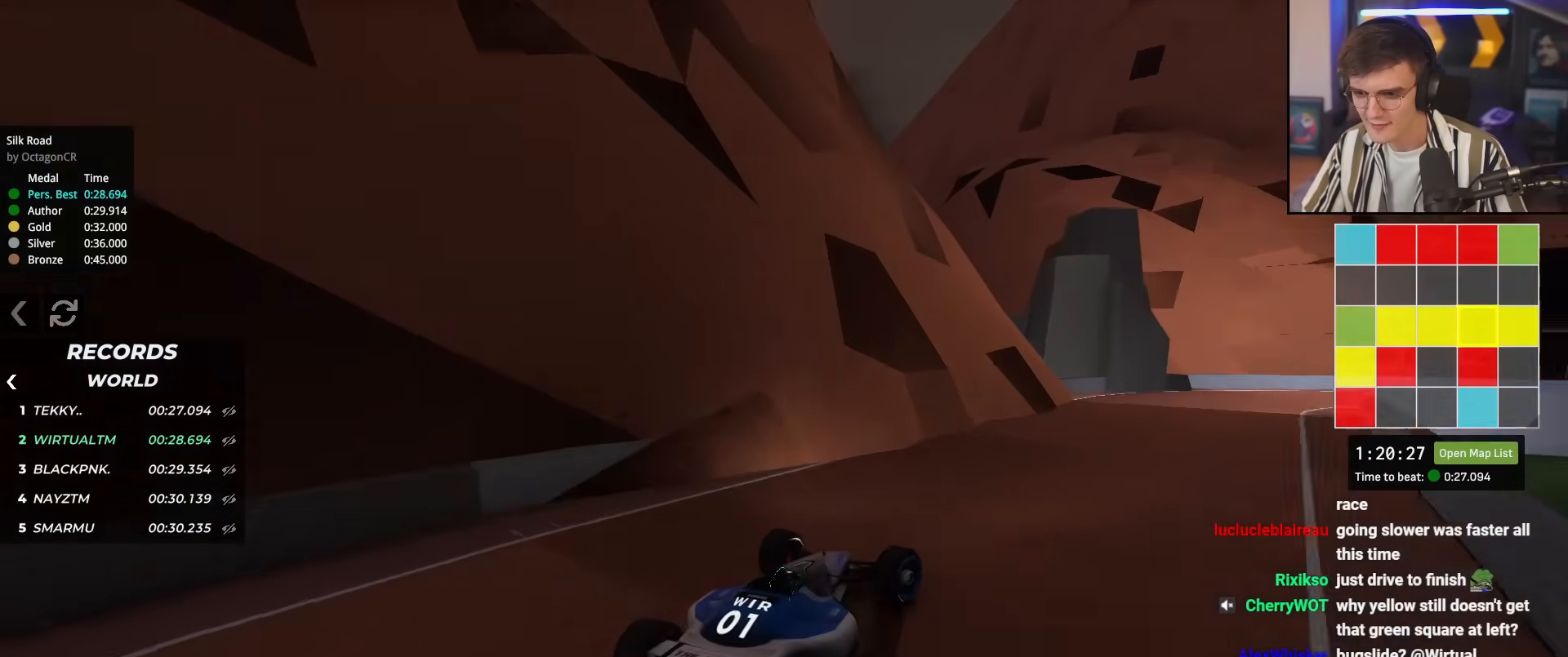
{"keys": ["up"], "events": [[317, "right", "down"], [417, "right", "up"]]}
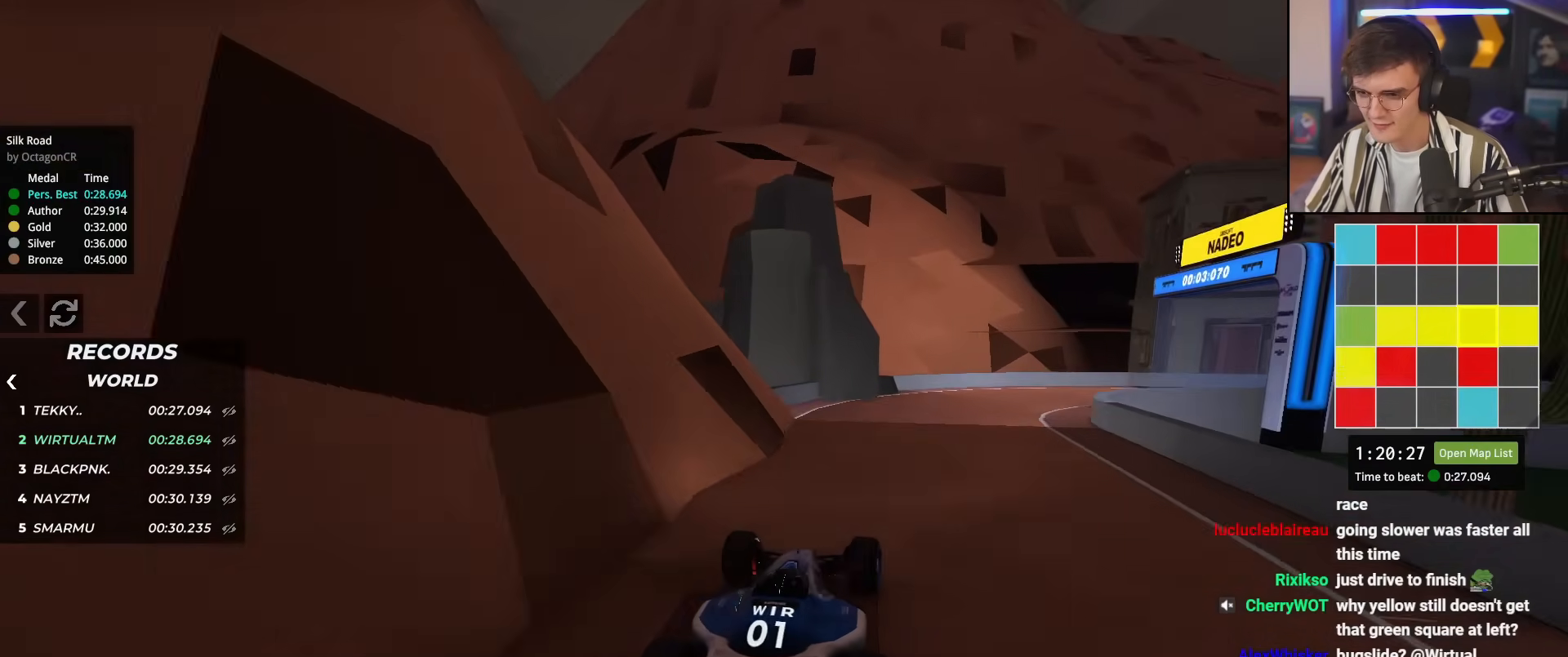
{"keys": ["right"], "events": [[150, "right", "down"], [334, "up", "up"]]}
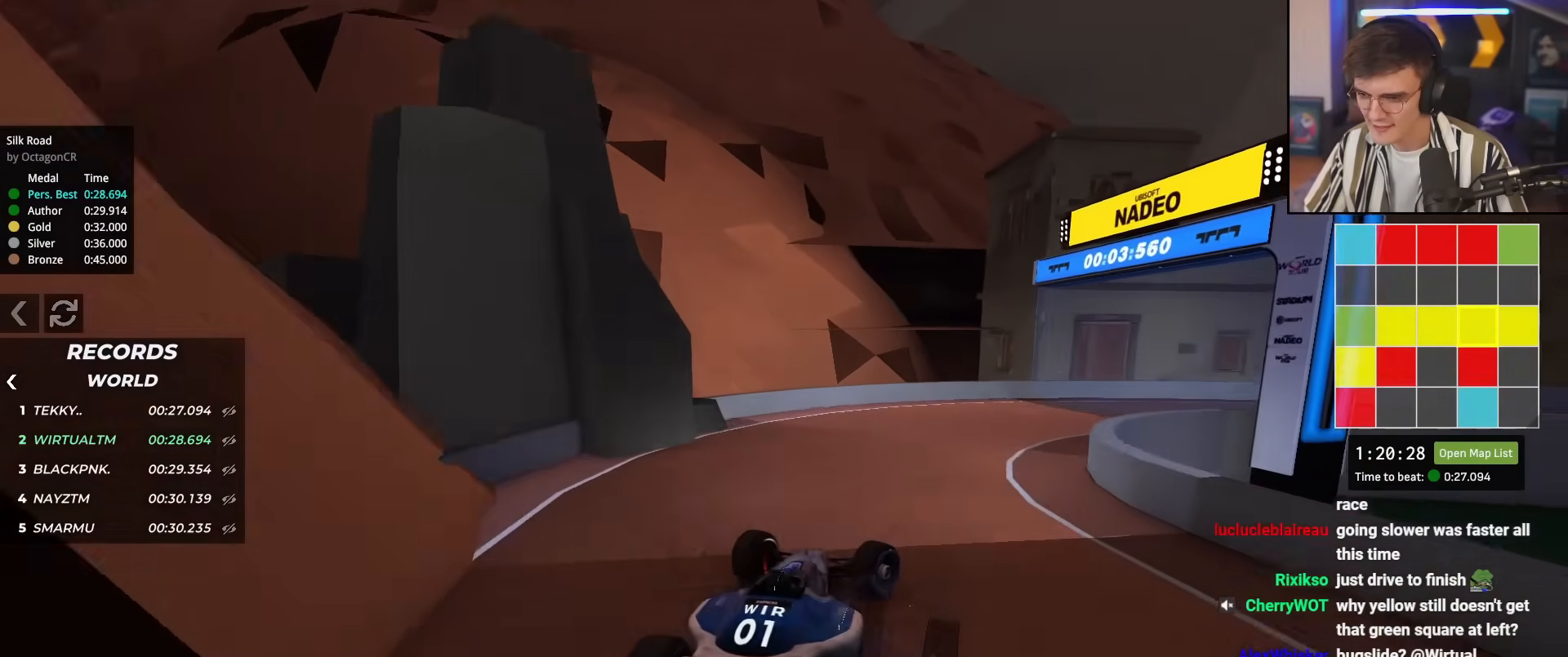
{"keys": ["right", "up"], "events": [[67, "up", "down"], [300, "right", "up"], [400, "right", "down"]]}